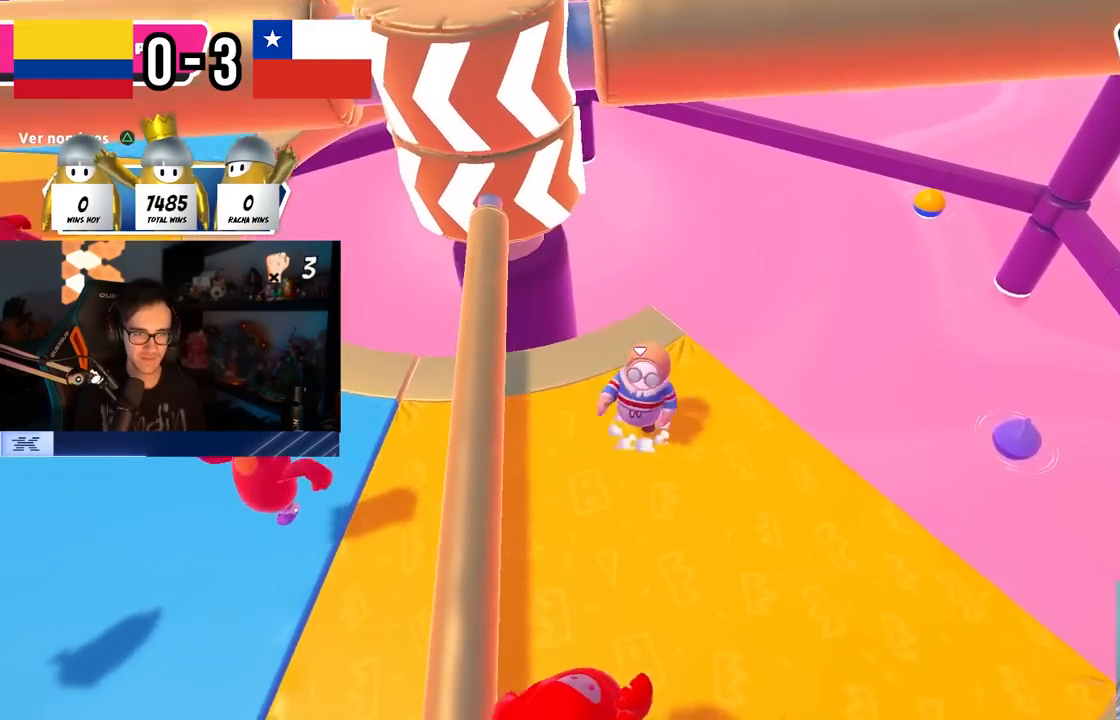
Gameplay with a controller (PlayStation layout); each line is a JSON object with the inputs held at the frame after it. "events" lists button and stick changes between this image and that frame as [ms after this image, input, new state], when the widget could be followed in between. Not read: R1.
{"buttons": [], "left_stick": "down-right", "right_stick": "center", "events": [[150, "CROSS", "up"], [467, "left_stick", "down-right"]]}
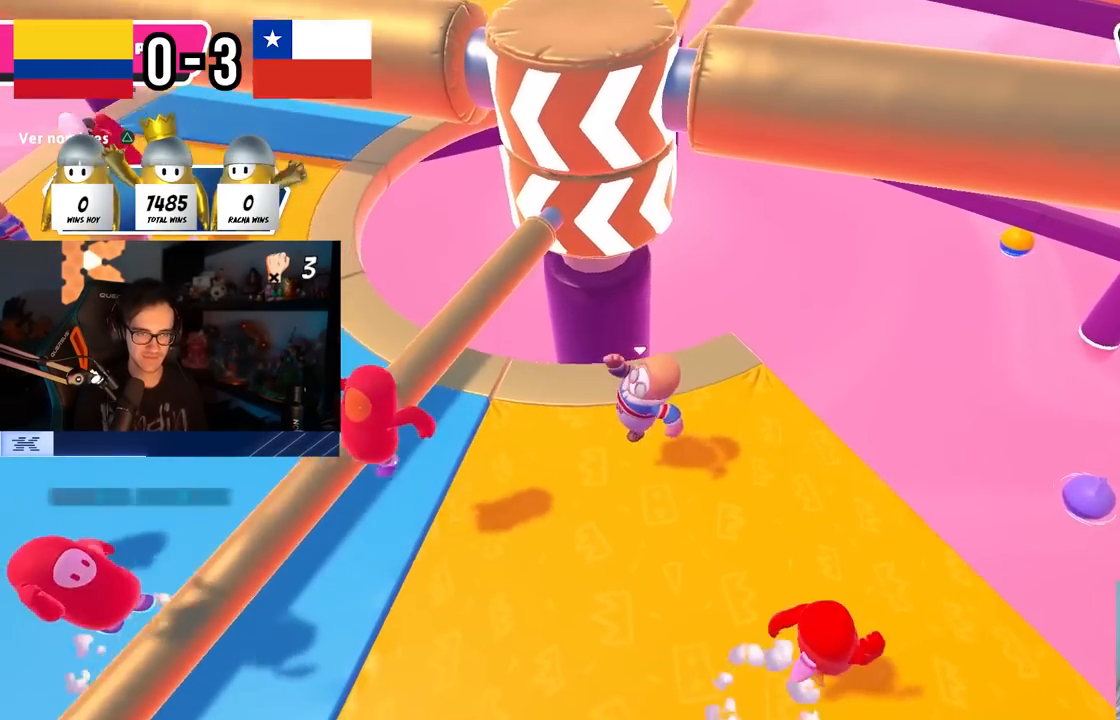
{"buttons": [], "left_stick": "left", "right_stick": "center", "events": [[67, "CROSS", "down"], [67, "left_stick", "right"], [250, "CROSS", "up"], [317, "right_stick", "down-left"], [400, "left_stick", "down"], [450, "left_stick", "left"], [467, "right_stick", "center"]]}
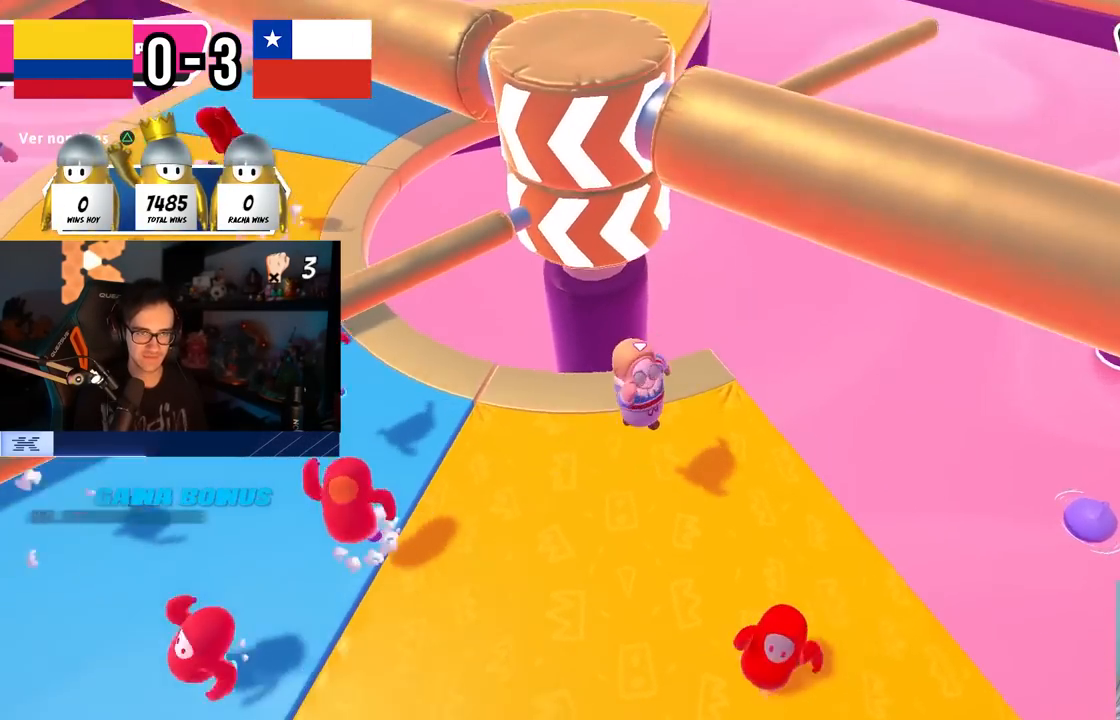
{"buttons": [], "left_stick": "up-left", "right_stick": "center", "events": [[250, "CROSS", "down"], [283, "left_stick", "up-left"], [500, "CROSS", "up"]]}
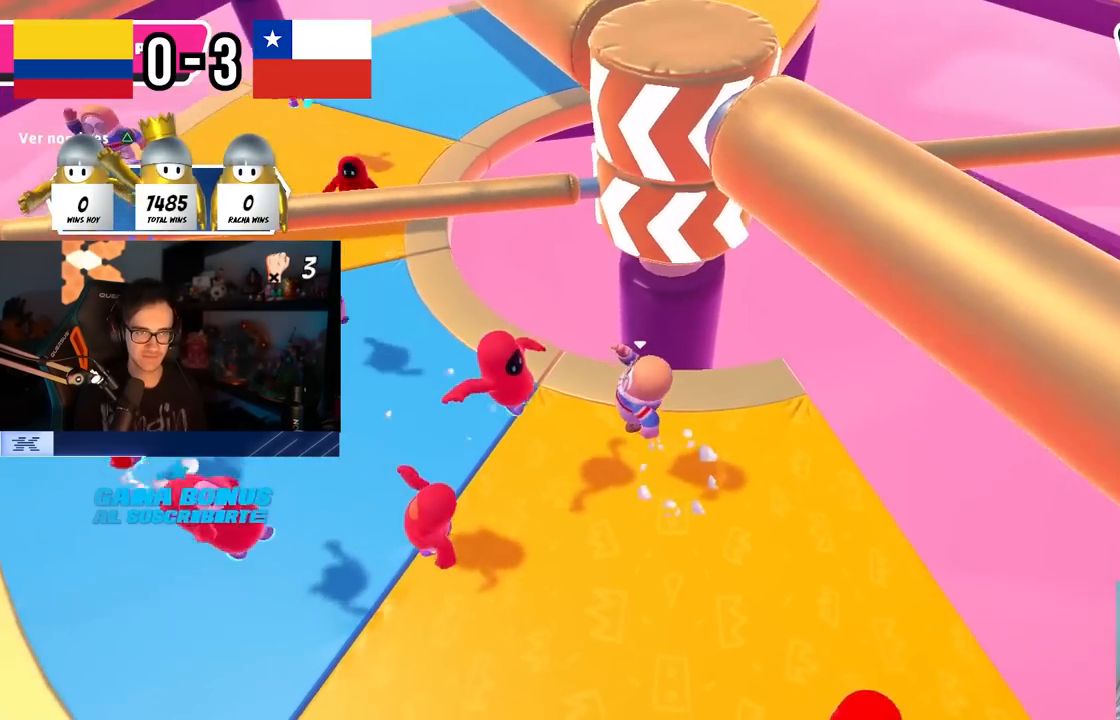
{"buttons": ["CROSS"], "left_stick": "left", "right_stick": "center", "events": [[17, "left_stick", "down-right"], [433, "CROSS", "down"], [433, "left_stick", "left"]]}
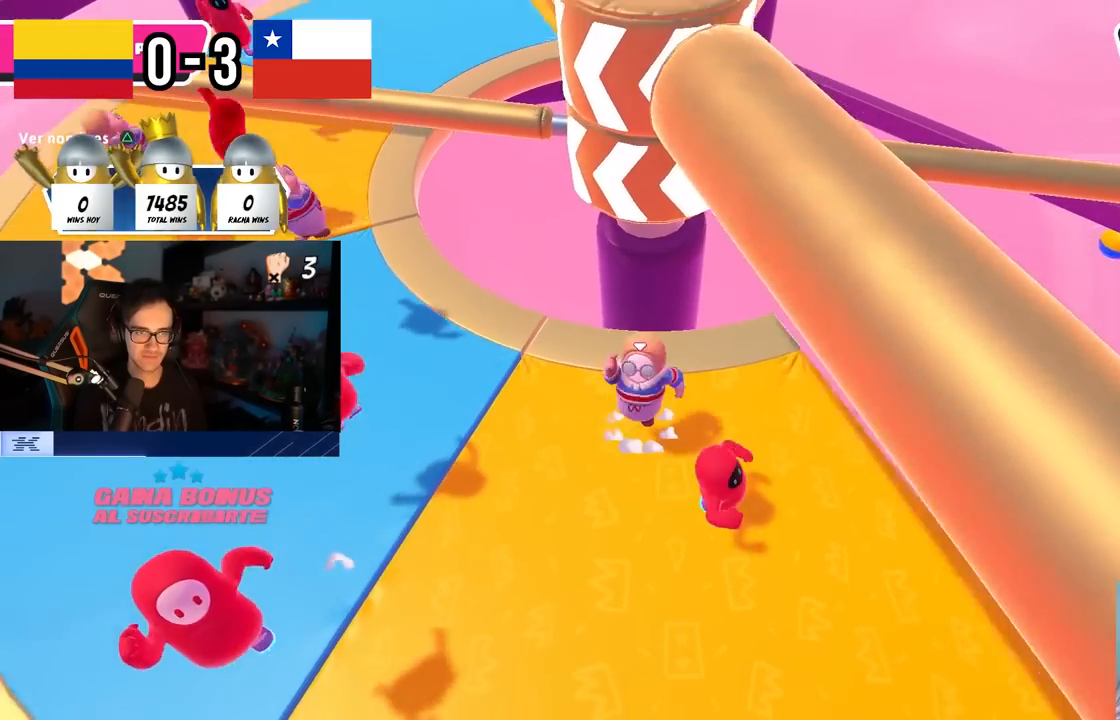
{"buttons": [], "left_stick": "up-right", "right_stick": "center", "events": [[50, "left_stick", "center"], [100, "left_stick", "right"], [217, "CROSS", "up"], [233, "left_stick", "up-right"]]}
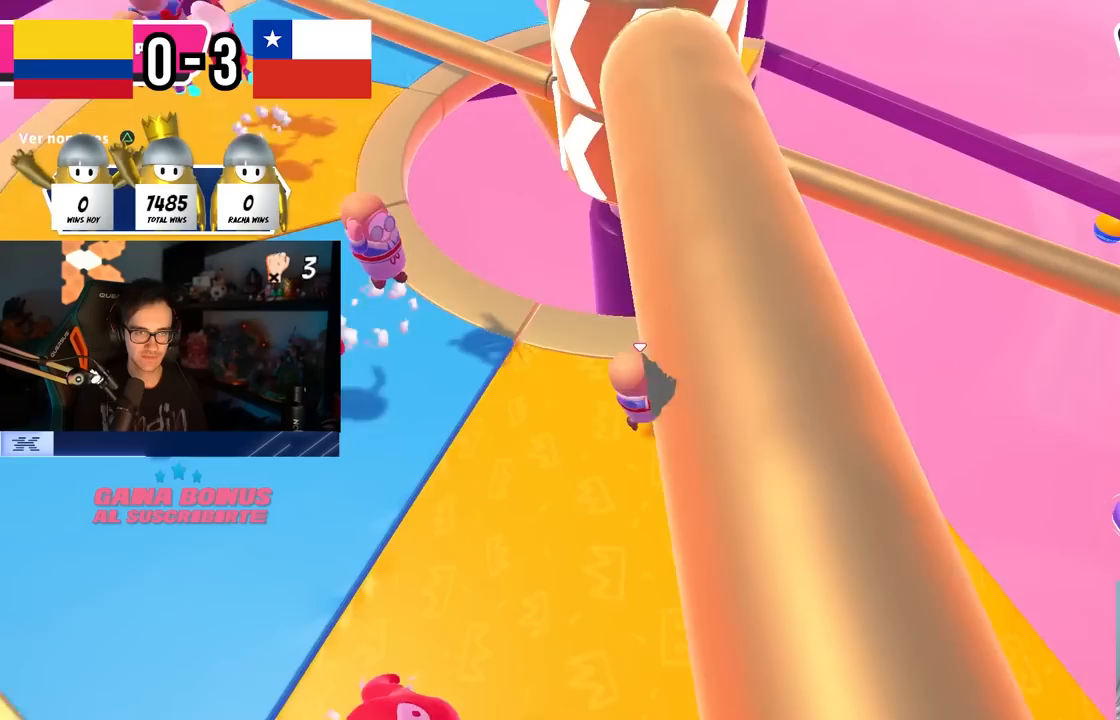
{"buttons": [], "left_stick": "down-left", "right_stick": "center", "events": [[83, "right_stick", "down"], [167, "right_stick", "center"], [367, "left_stick", "down-right"], [433, "left_stick", "down-left"]]}
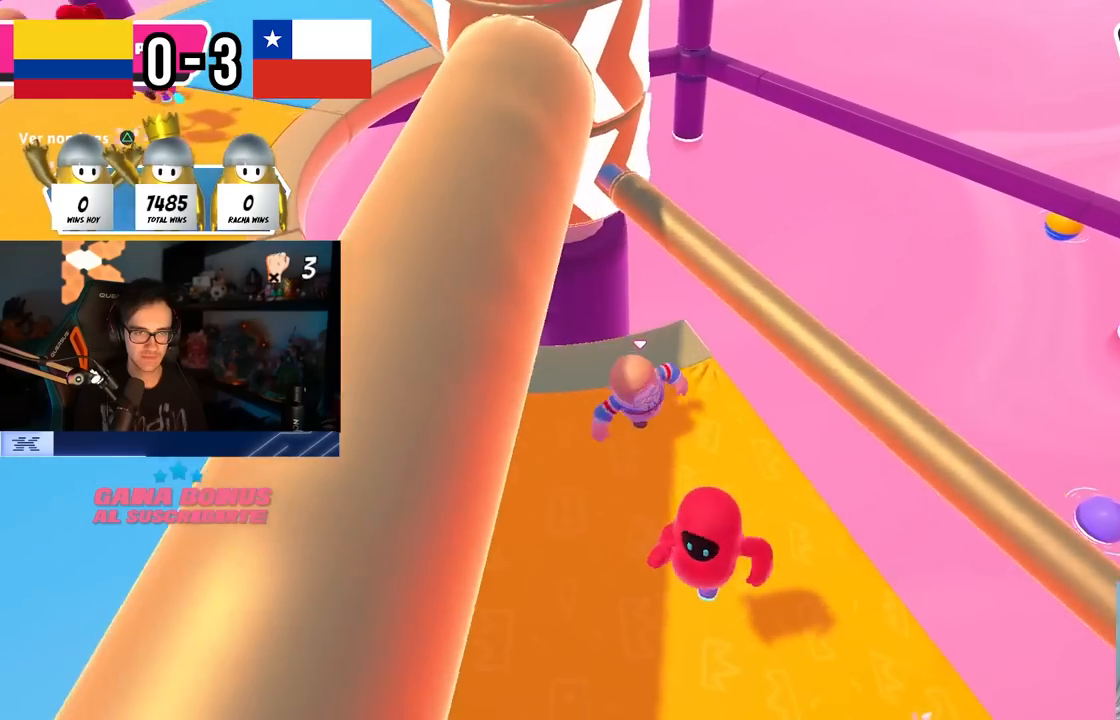
{"buttons": [], "left_stick": "up-left", "right_stick": "center", "events": [[50, "CROSS", "down"], [67, "left_stick", "right"], [283, "CROSS", "up"], [300, "left_stick", "left"], [433, "left_stick", "up-left"]]}
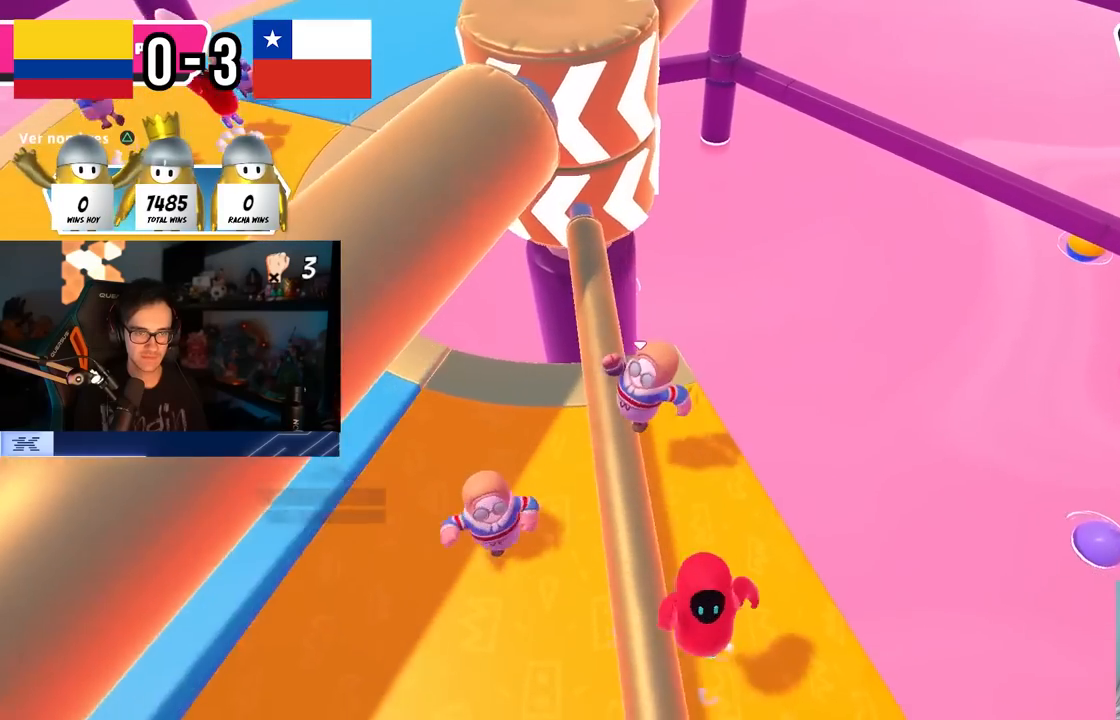
{"buttons": [], "left_stick": "right", "right_stick": "center", "events": [[83, "left_stick", "left"], [150, "CROSS", "down"], [367, "CROSS", "up"], [450, "left_stick", "right"]]}
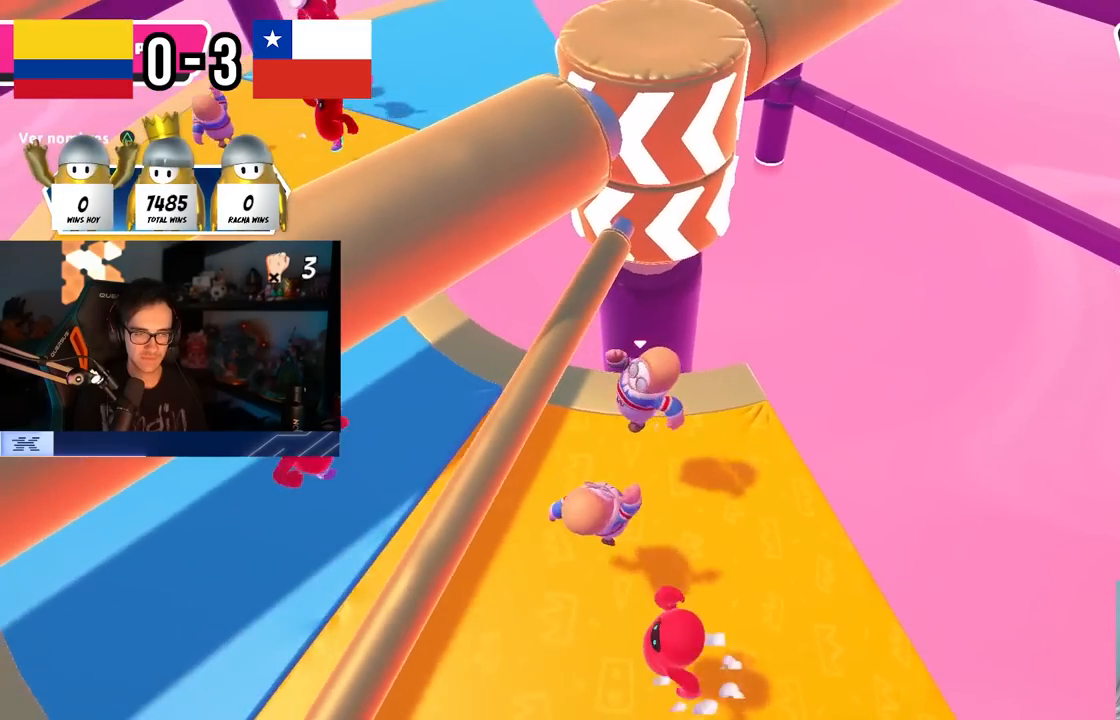
{"buttons": [], "left_stick": "center", "right_stick": "center", "events": [[17, "right_stick", "up-right"], [133, "right_stick", "center"], [167, "left_stick", "left"], [300, "CROSS", "down"], [467, "CROSS", "up"], [483, "left_stick", "center"]]}
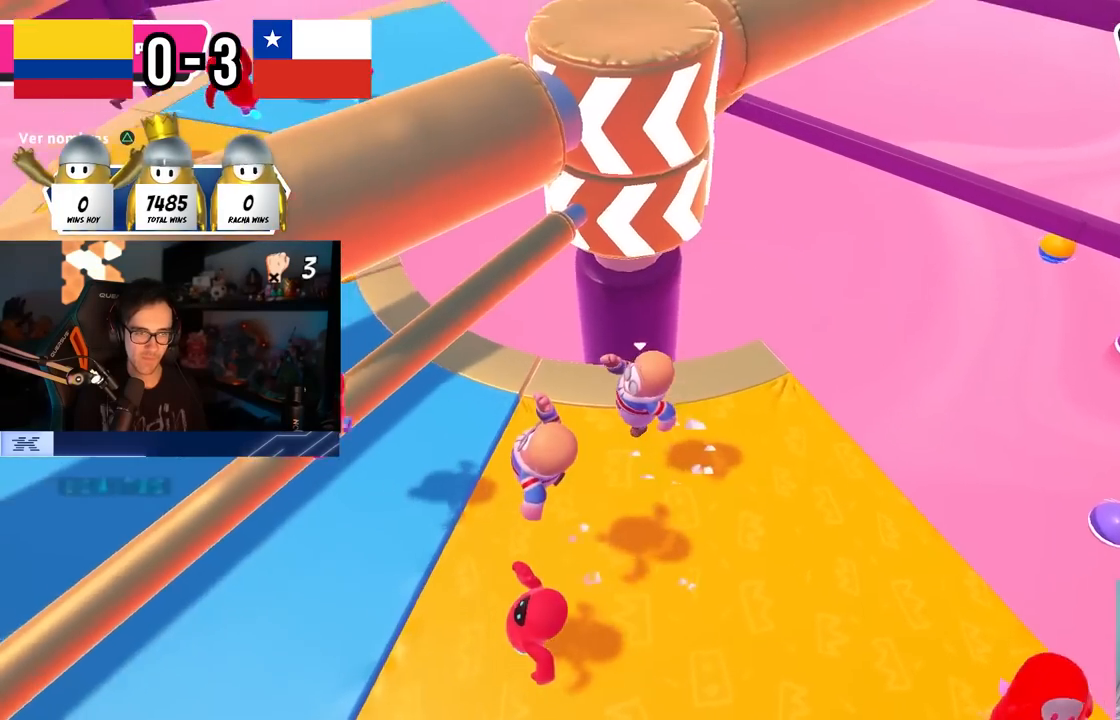
{"buttons": ["CROSS"], "left_stick": "left", "right_stick": "center", "events": [[17, "left_stick", "right"], [133, "right_stick", "up"], [233, "right_stick", "center"], [333, "left_stick", "down-right"], [467, "CROSS", "down"], [483, "left_stick", "left"]]}
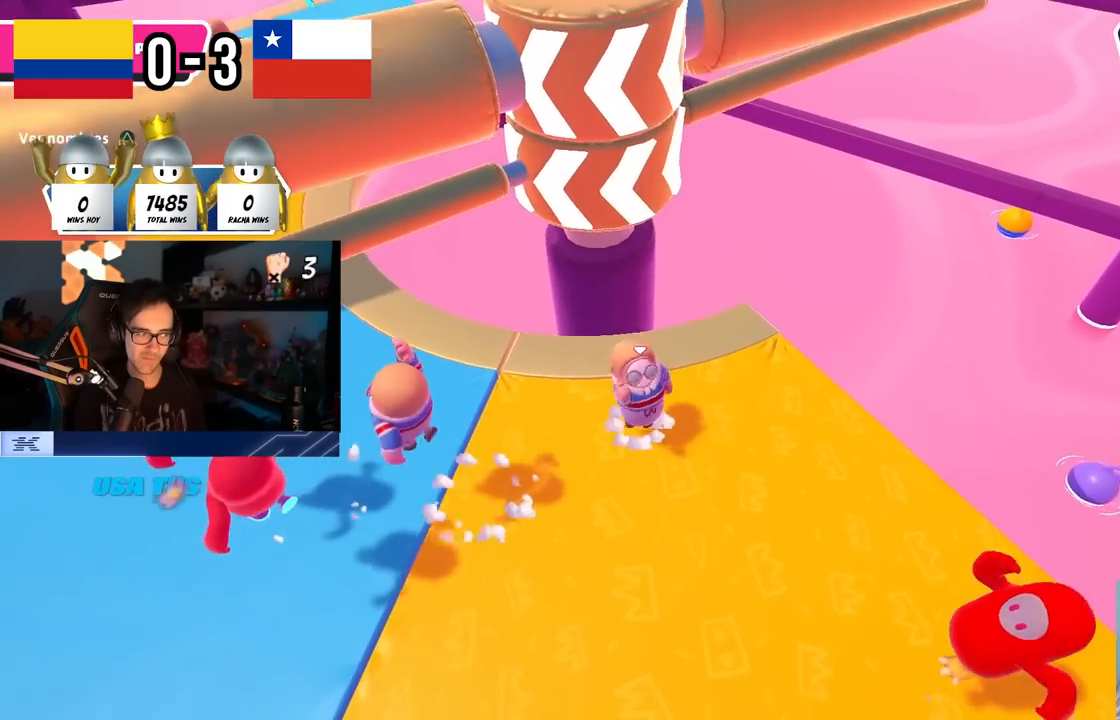
{"buttons": [], "left_stick": "right", "right_stick": "center", "events": [[167, "CROSS", "up"], [267, "left_stick", "center"], [367, "left_stick", "right"]]}
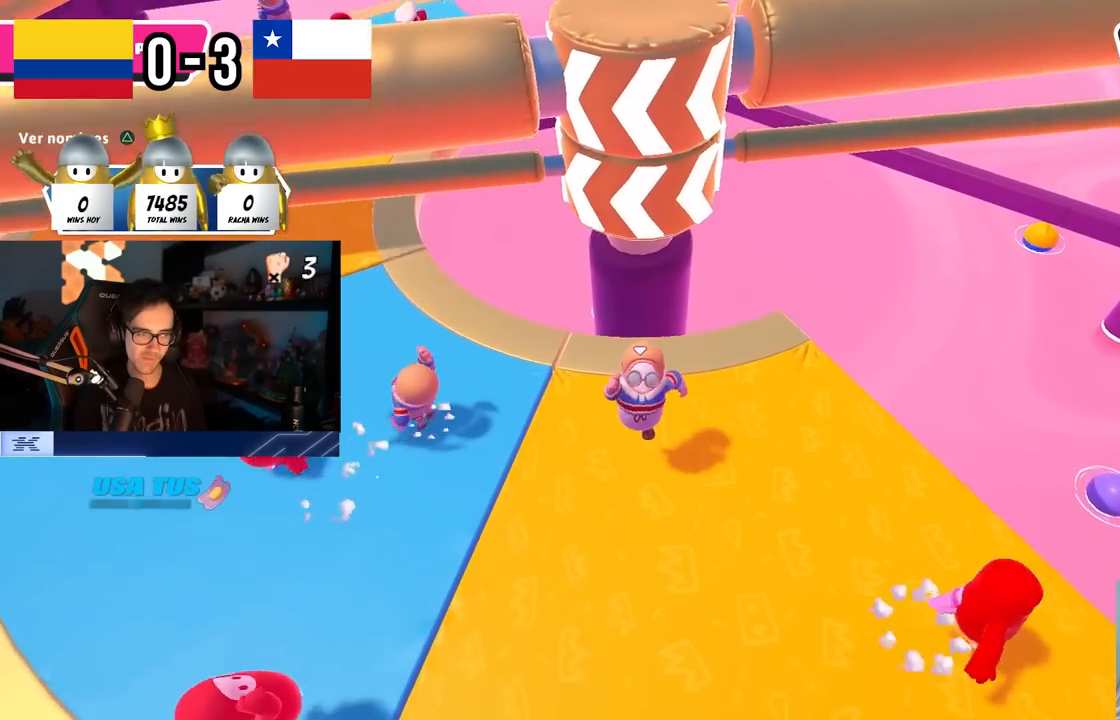
{"buttons": [], "left_stick": "up-right", "right_stick": "down-right", "events": [[83, "CROSS", "down"], [83, "left_stick", "center"], [133, "left_stick", "left"], [267, "CROSS", "up"], [333, "left_stick", "up"], [417, "left_stick", "up-right"], [450, "right_stick", "down-right"]]}
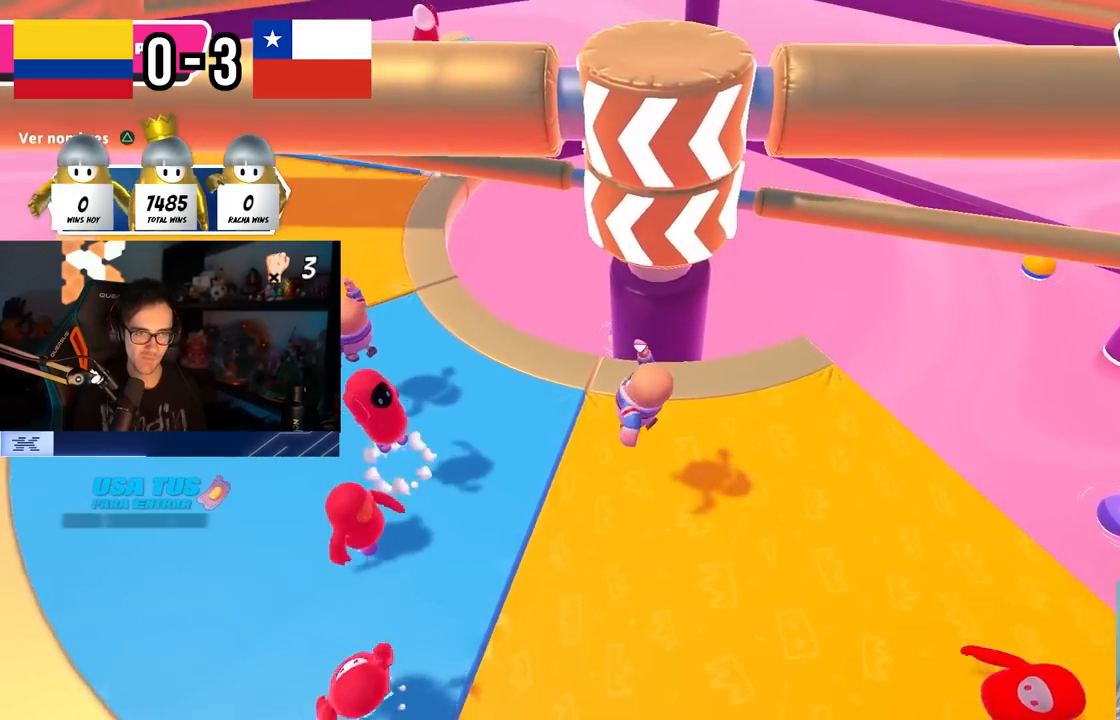
{"buttons": ["CROSS"], "left_stick": "left", "right_stick": "center", "events": [[67, "right_stick", "center"], [300, "CROSS", "down"], [367, "left_stick", "left"]]}
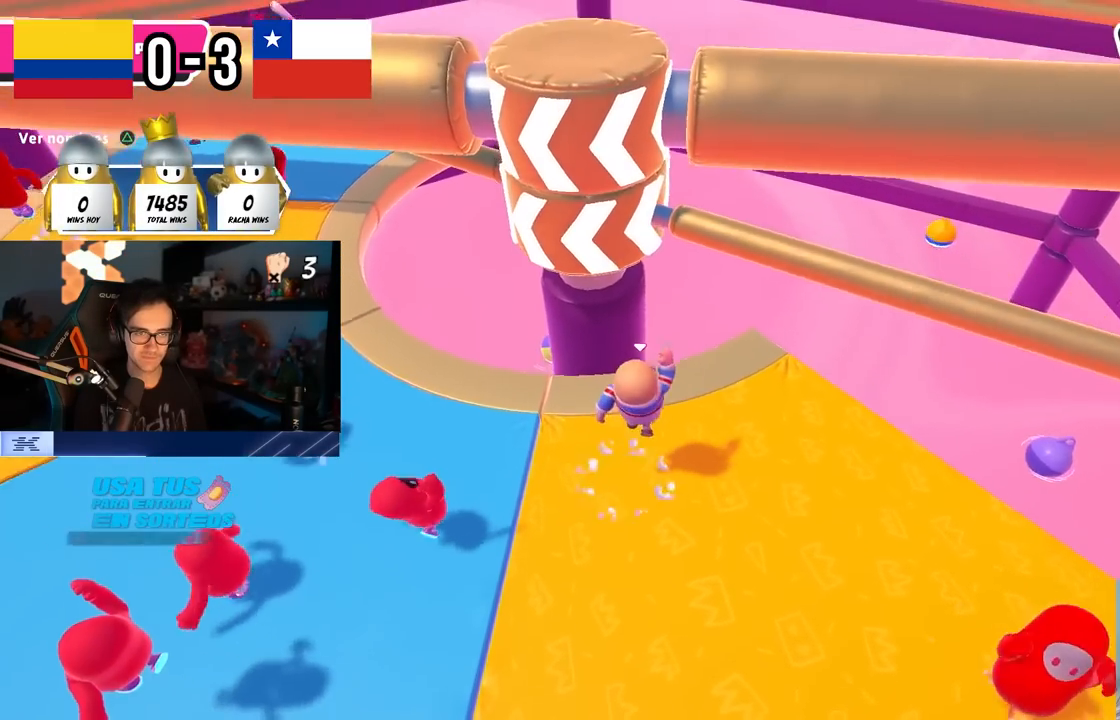
{"buttons": ["CROSS"], "left_stick": "right", "right_stick": "center", "events": [[50, "CROSS", "up"], [67, "left_stick", "up"], [183, "left_stick", "right"], [450, "CROSS", "down"]]}
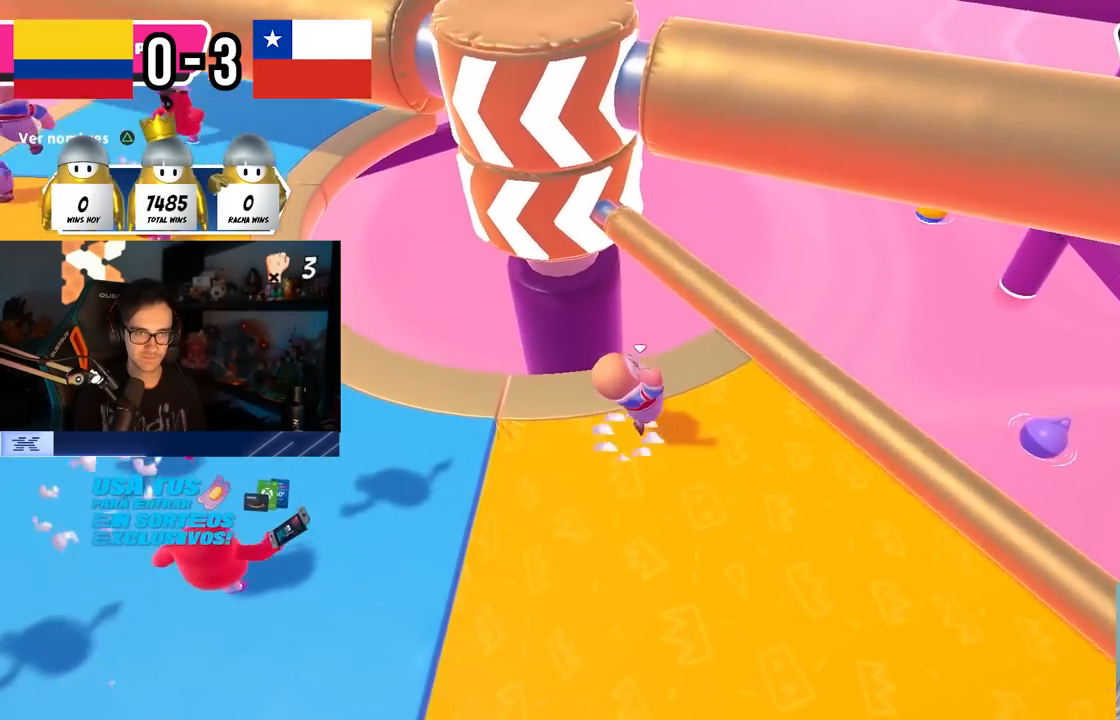
{"buttons": [], "left_stick": "down-left", "right_stick": "center", "events": [[133, "CROSS", "up"], [233, "left_stick", "down-left"], [283, "right_stick", "left"], [350, "right_stick", "center"]]}
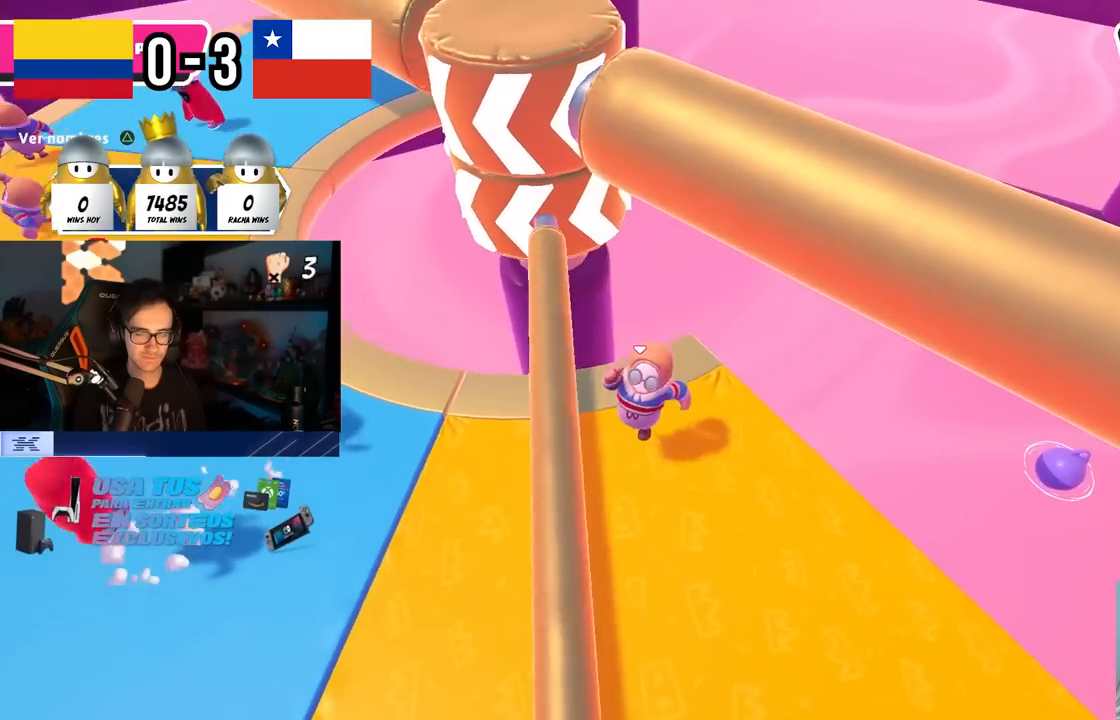
{"buttons": [], "left_stick": "up", "right_stick": "down", "events": [[100, "CROSS", "down"], [250, "left_stick", "down-right"], [283, "CROSS", "up"], [417, "left_stick", "up"], [433, "right_stick", "down"]]}
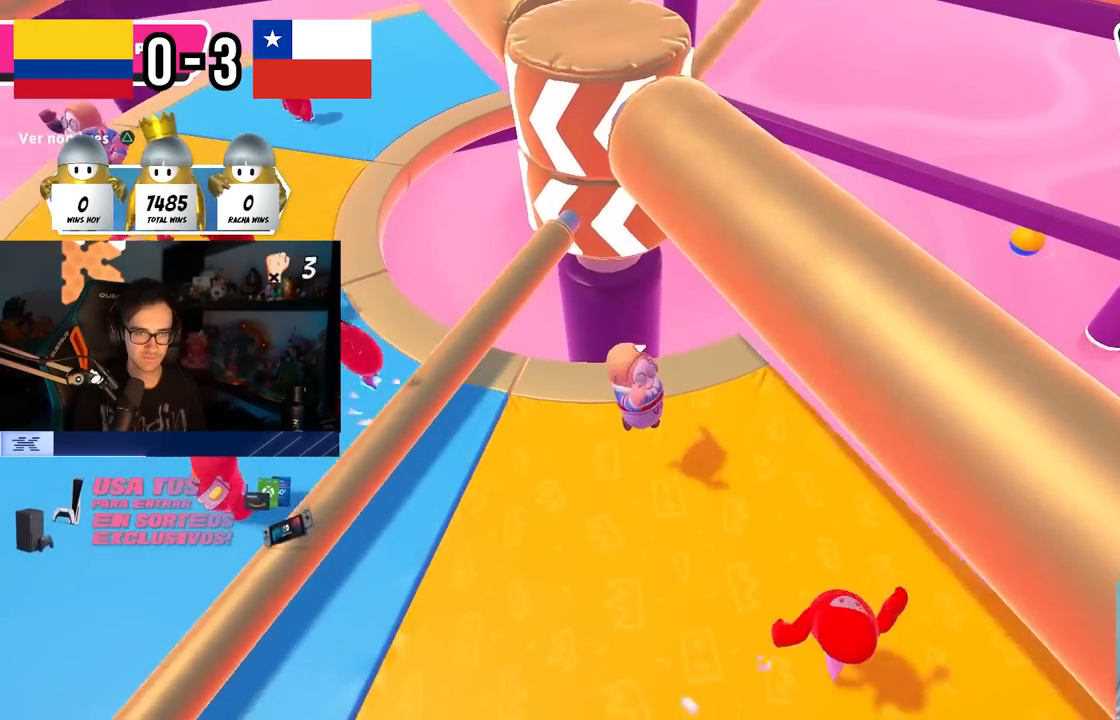
{"buttons": [], "left_stick": "up-right", "right_stick": "center", "events": [[33, "right_stick", "center"], [83, "left_stick", "up-right"], [267, "right_stick", "down-left"], [383, "right_stick", "center"]]}
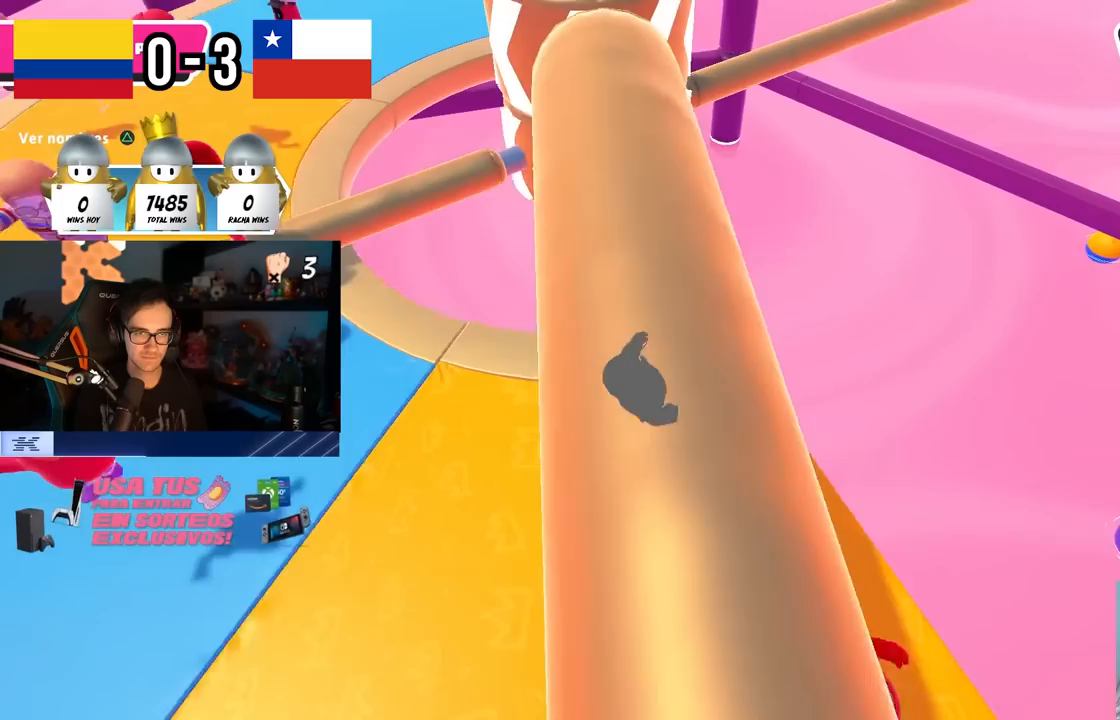
{"buttons": [], "left_stick": "down-left", "right_stick": "center", "events": [[50, "left_stick", "down-right"], [117, "left_stick", "down-left"], [367, "right_stick", "right"], [467, "right_stick", "center"]]}
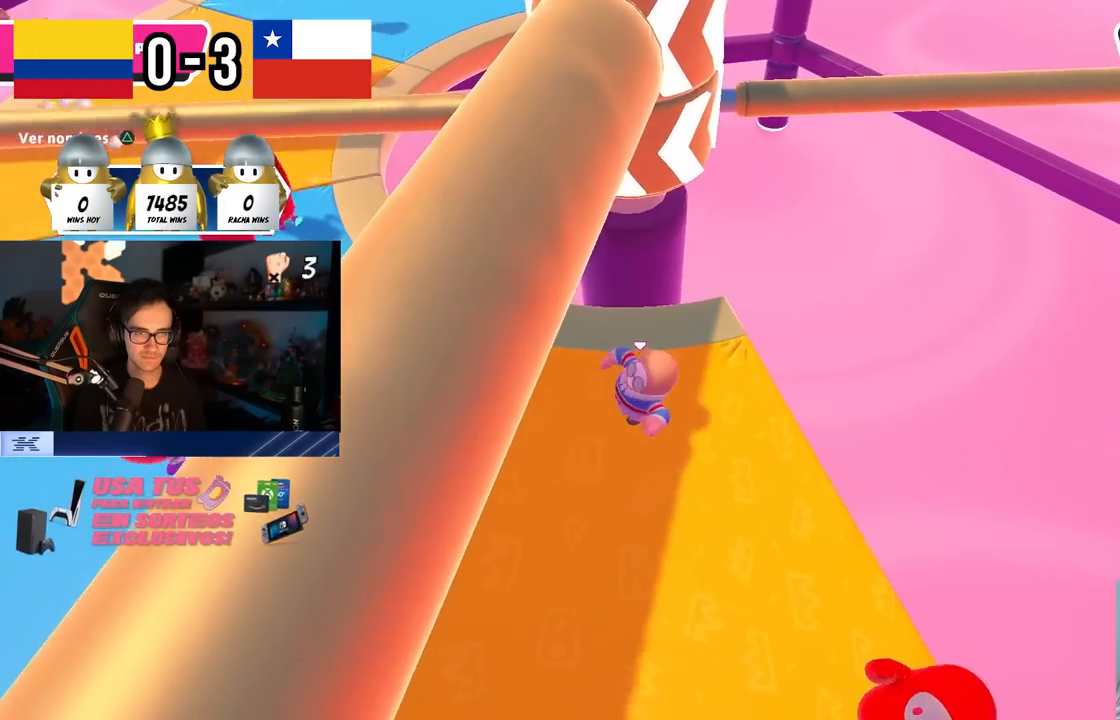
{"buttons": ["CROSS"], "left_stick": "right", "right_stick": "center", "events": [[150, "left_stick", "up"], [300, "left_stick", "right"], [467, "CROSS", "down"]]}
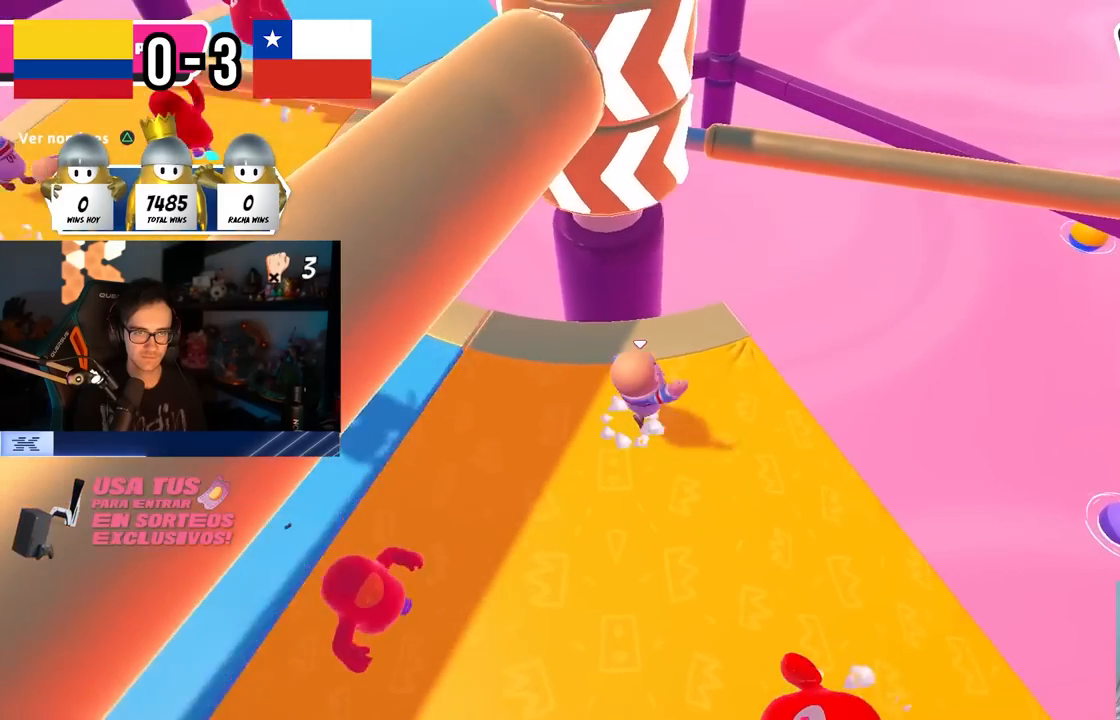
{"buttons": [], "left_stick": "up", "right_stick": "center", "events": [[150, "left_stick", "left"], [183, "CROSS", "up"], [333, "right_stick", "up-left"], [367, "left_stick", "up"], [417, "right_stick", "center"]]}
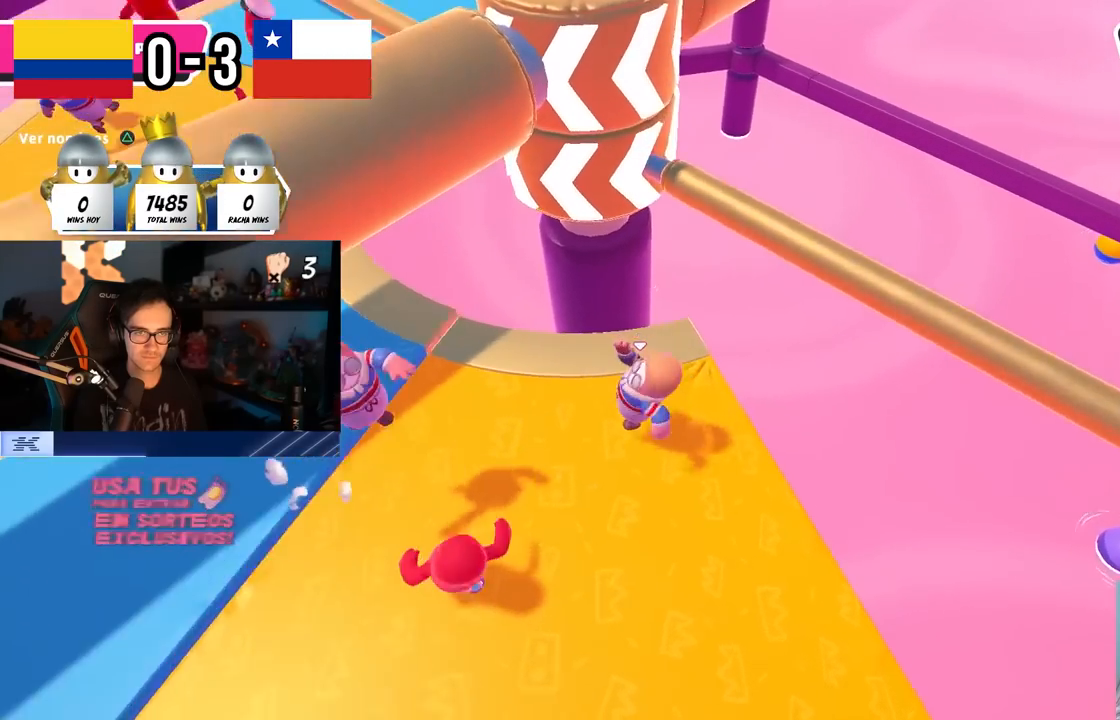
{"buttons": [], "left_stick": "left", "right_stick": "center", "events": [[200, "left_stick", "right"], [283, "CROSS", "down"], [300, "left_stick", "down"], [400, "left_stick", "left"], [500, "CROSS", "up"]]}
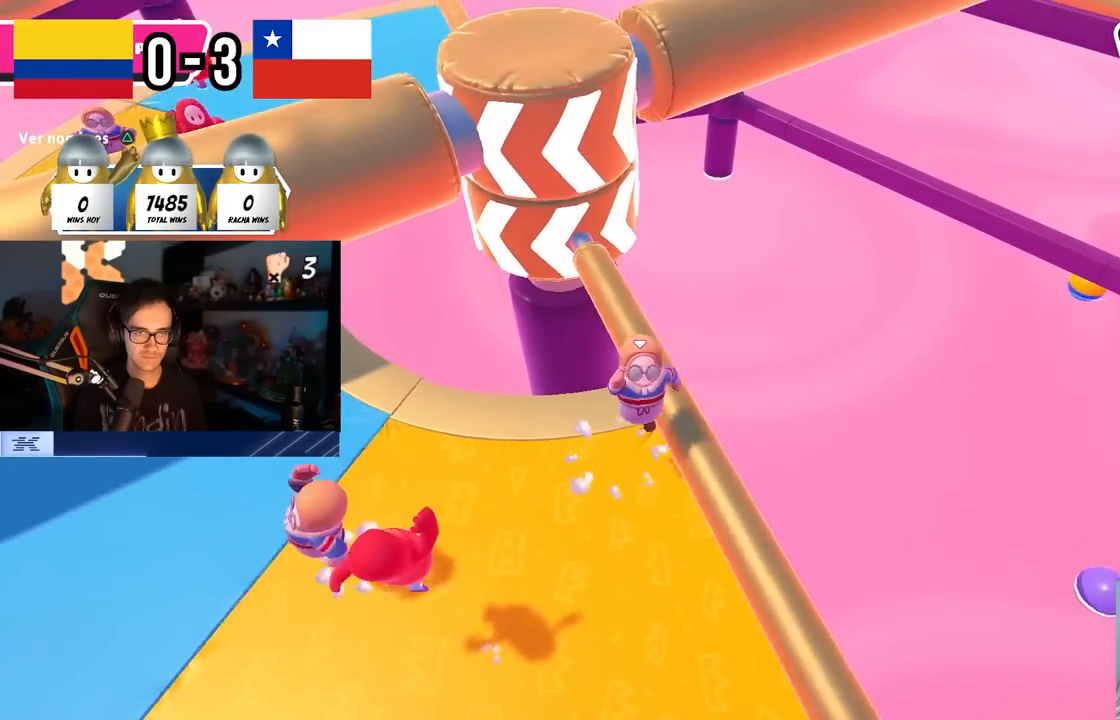
{"buttons": [], "left_stick": "up", "right_stick": "center", "events": [[83, "left_stick", "right"], [133, "right_stick", "up-left"], [233, "left_stick", "left"], [250, "right_stick", "center"], [350, "CROSS", "down"], [483, "left_stick", "up"], [500, "CROSS", "up"]]}
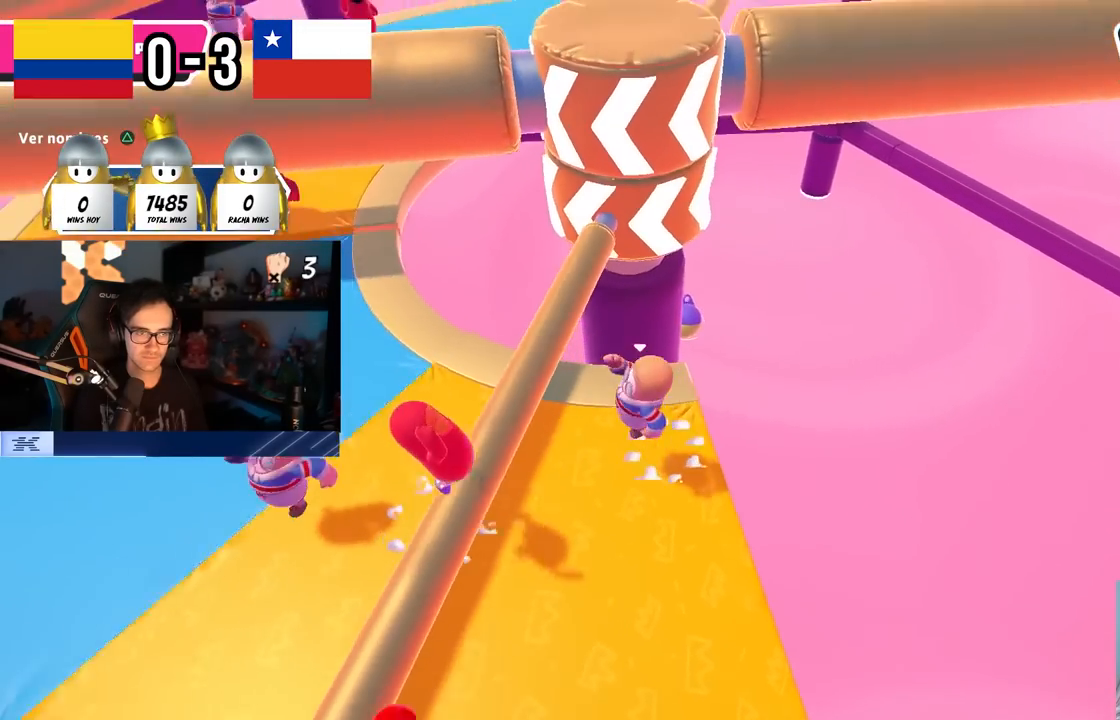
{"buttons": ["CROSS"], "left_stick": "up-left", "right_stick": "center", "events": [[117, "left_stick", "right"], [183, "right_stick", "up"], [267, "right_stick", "center"], [383, "left_stick", "down-left"], [467, "CROSS", "down"], [500, "left_stick", "up-left"]]}
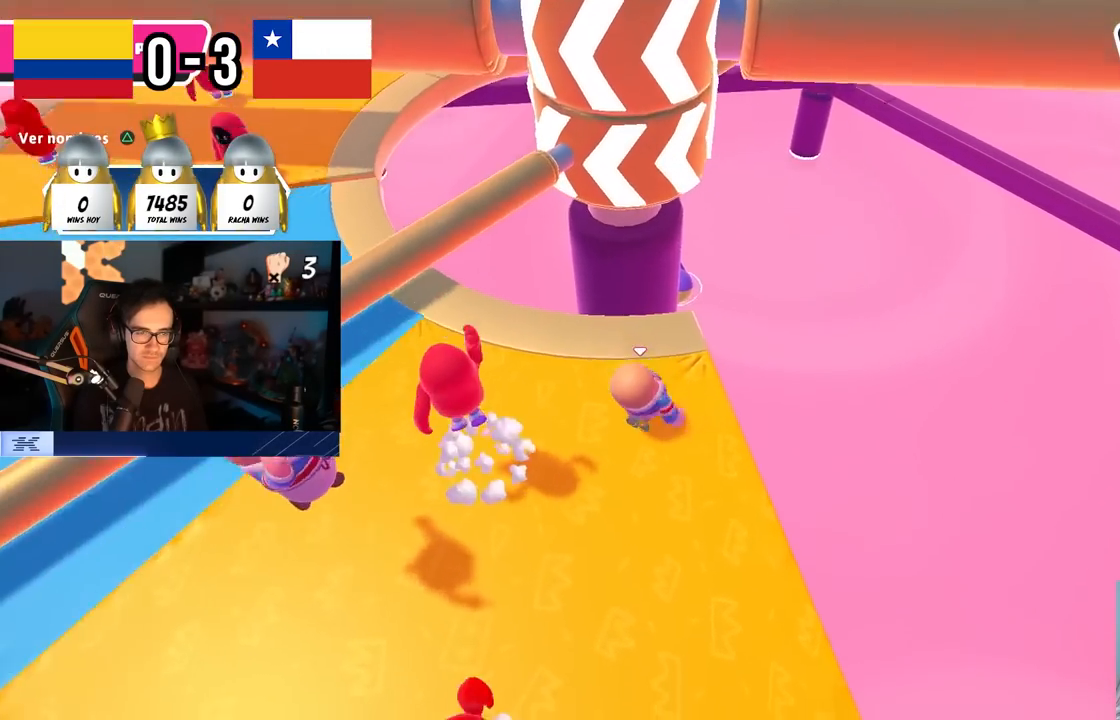
{"buttons": [], "left_stick": "up-right", "right_stick": "center", "events": [[33, "left_stick", "up"], [150, "CROSS", "up"], [217, "left_stick", "right"], [283, "left_stick", "down"], [283, "right_stick", "down-right"], [350, "left_stick", "left"], [400, "right_stick", "center"], [483, "left_stick", "up-right"]]}
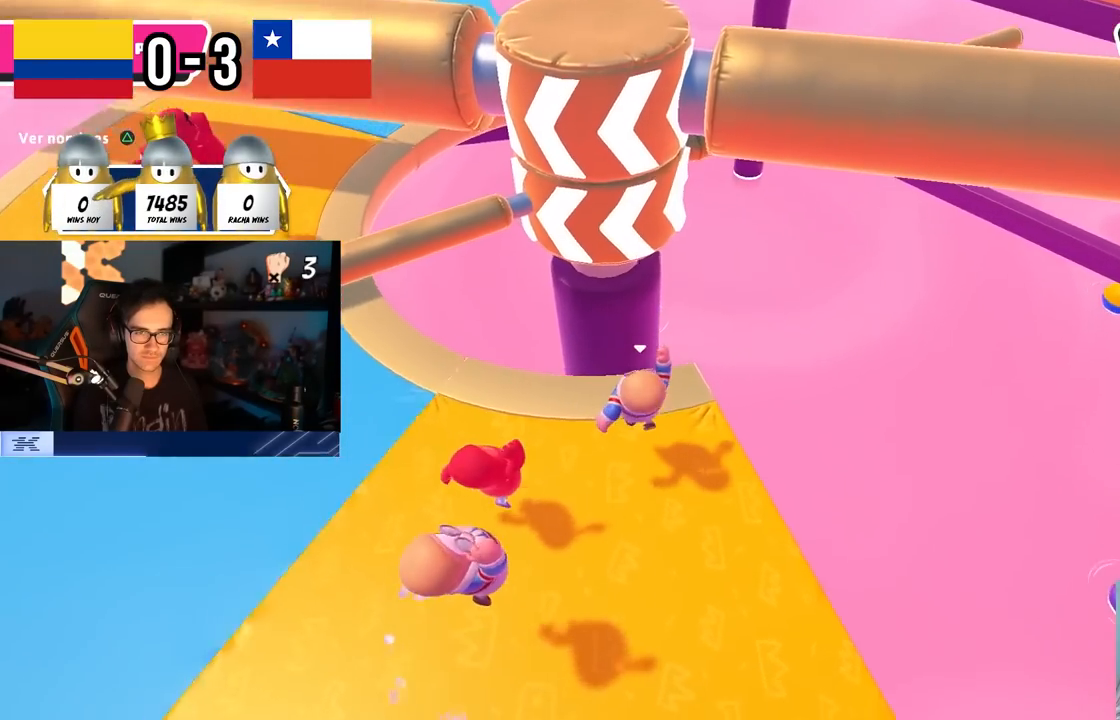
{"buttons": [], "left_stick": "up-right", "right_stick": "down-right", "events": [[33, "left_stick", "right"], [100, "CROSS", "down"], [183, "left_stick", "down"], [250, "left_stick", "left"], [283, "CROSS", "up"], [417, "left_stick", "up-right"], [450, "right_stick", "down-right"]]}
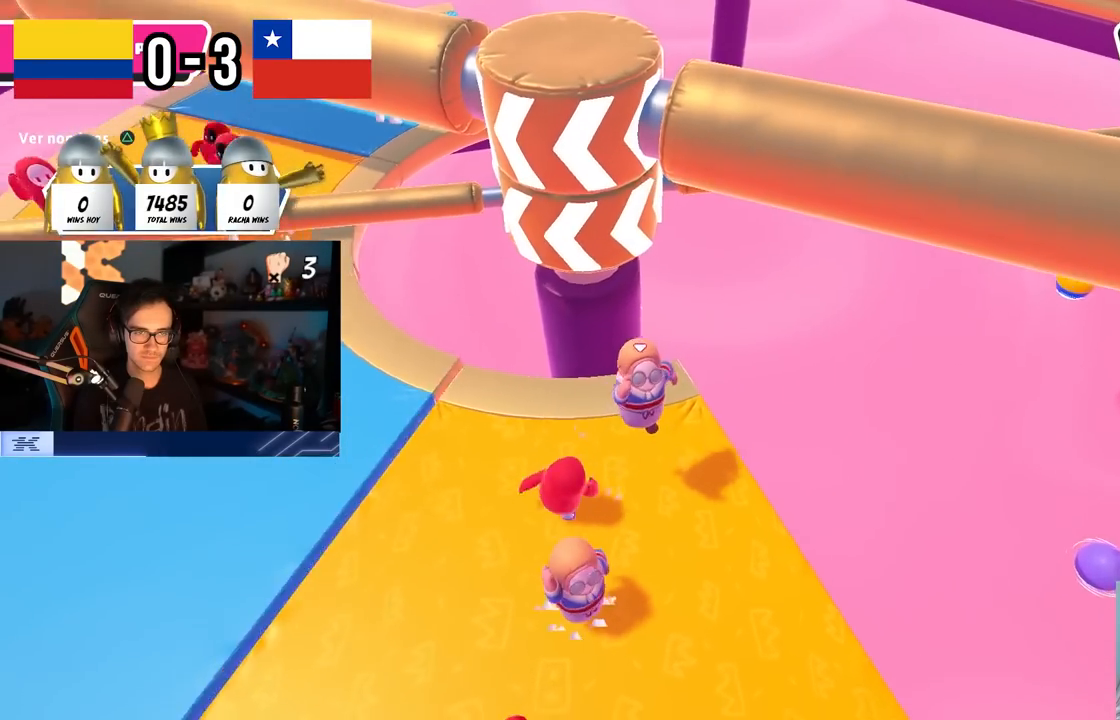
{"buttons": ["CROSS"], "left_stick": "up-right", "right_stick": "center", "events": [[50, "right_stick", "center"], [117, "left_stick", "up-left"], [267, "CROSS", "down"], [417, "left_stick", "center"], [483, "left_stick", "up-right"]]}
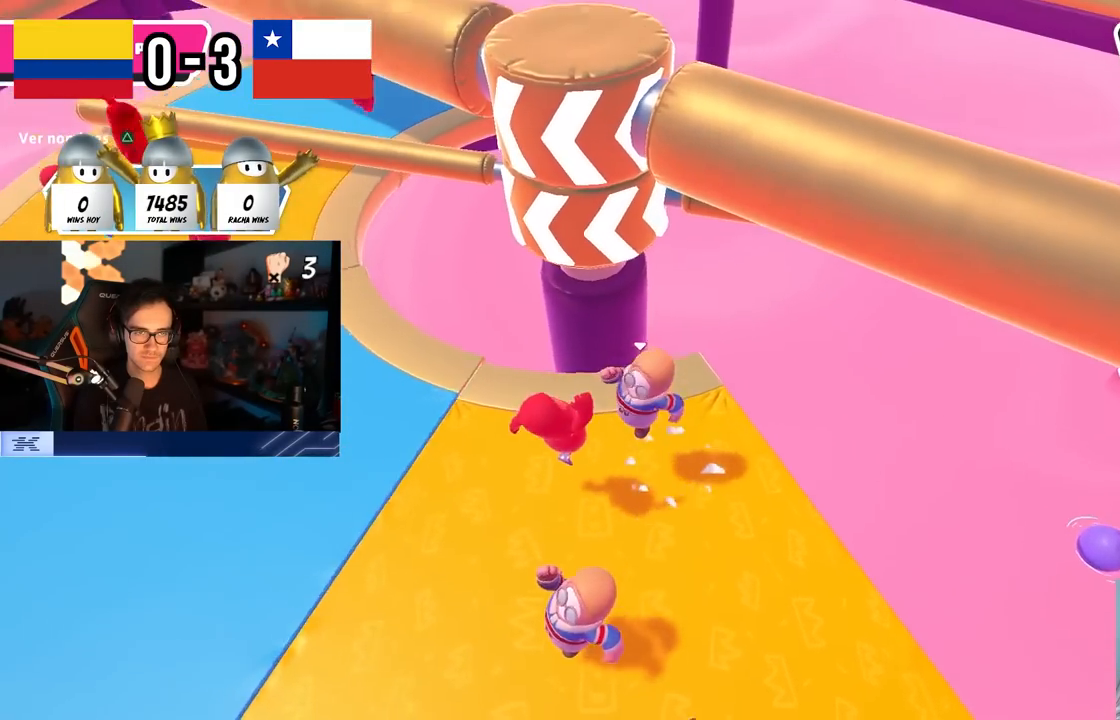
{"buttons": ["CROSS"], "left_stick": "left", "right_stick": "center", "events": [[33, "CROSS", "up"], [133, "left_stick", "right"], [300, "left_stick", "left"], [383, "CROSS", "down"]]}
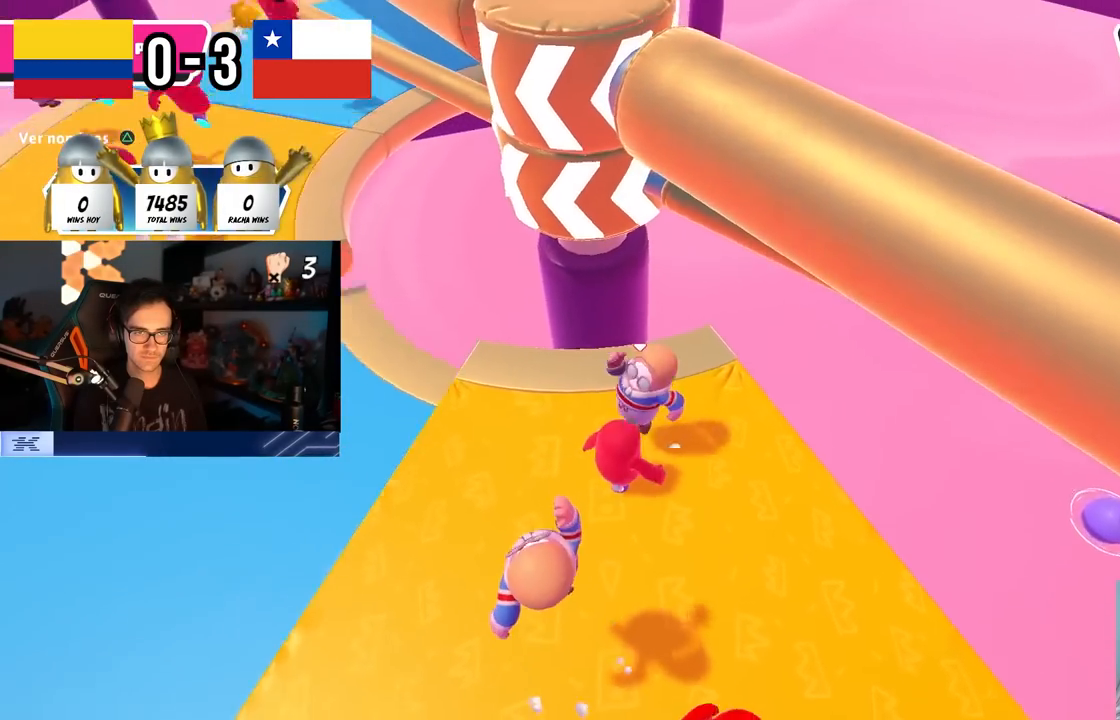
{"buttons": [], "left_stick": "up-right", "right_stick": "center", "events": [[200, "CROSS", "up"], [483, "left_stick", "up-right"]]}
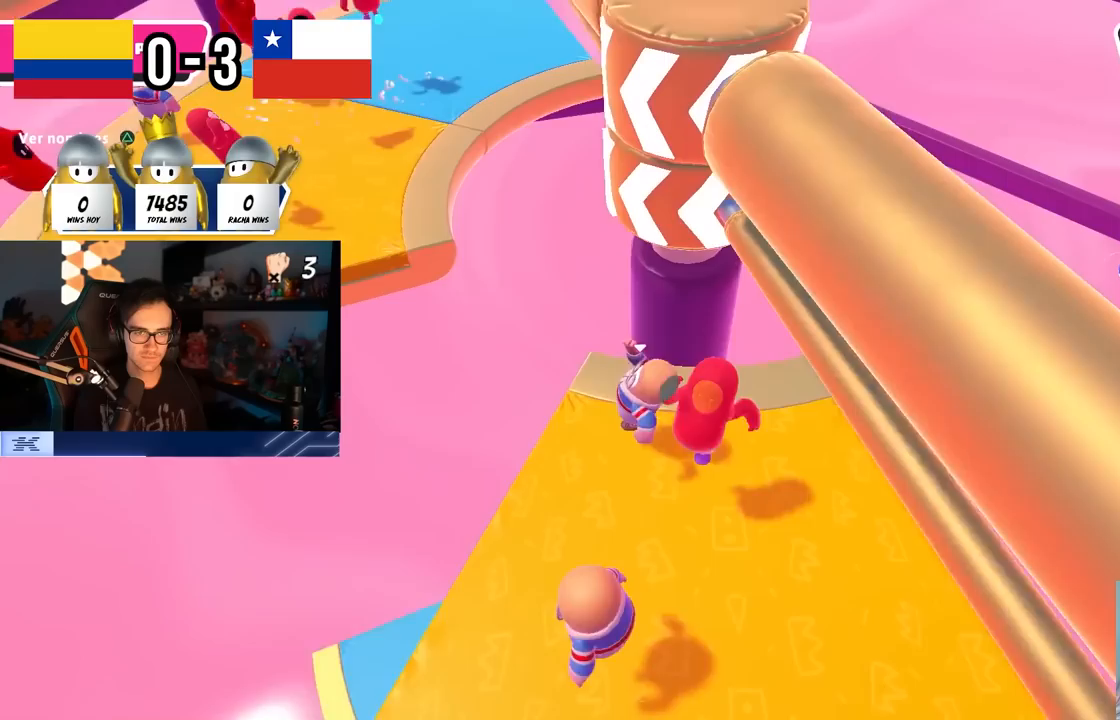
{"buttons": [], "left_stick": "down-right", "right_stick": "center", "events": [[33, "left_stick", "right"], [100, "CROSS", "down"], [383, "CROSS", "up"], [500, "left_stick", "down-right"]]}
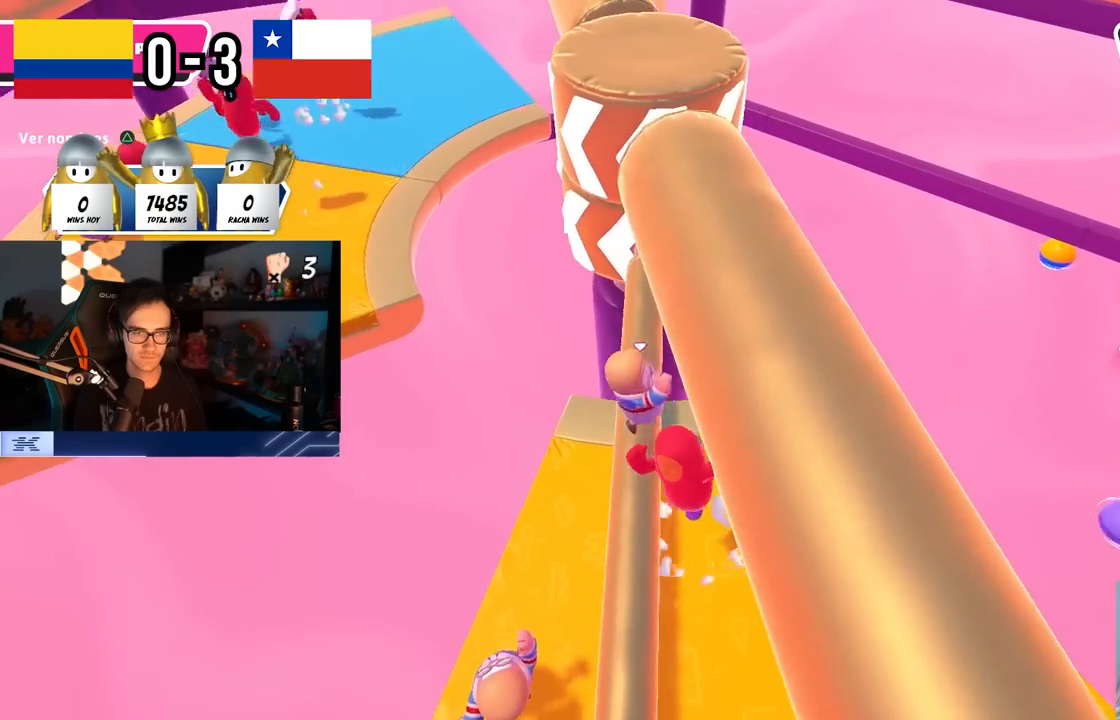
{"buttons": ["CROSS"], "left_stick": "left", "right_stick": "center", "events": [[167, "left_stick", "right"], [350, "CROSS", "down"], [433, "left_stick", "left"]]}